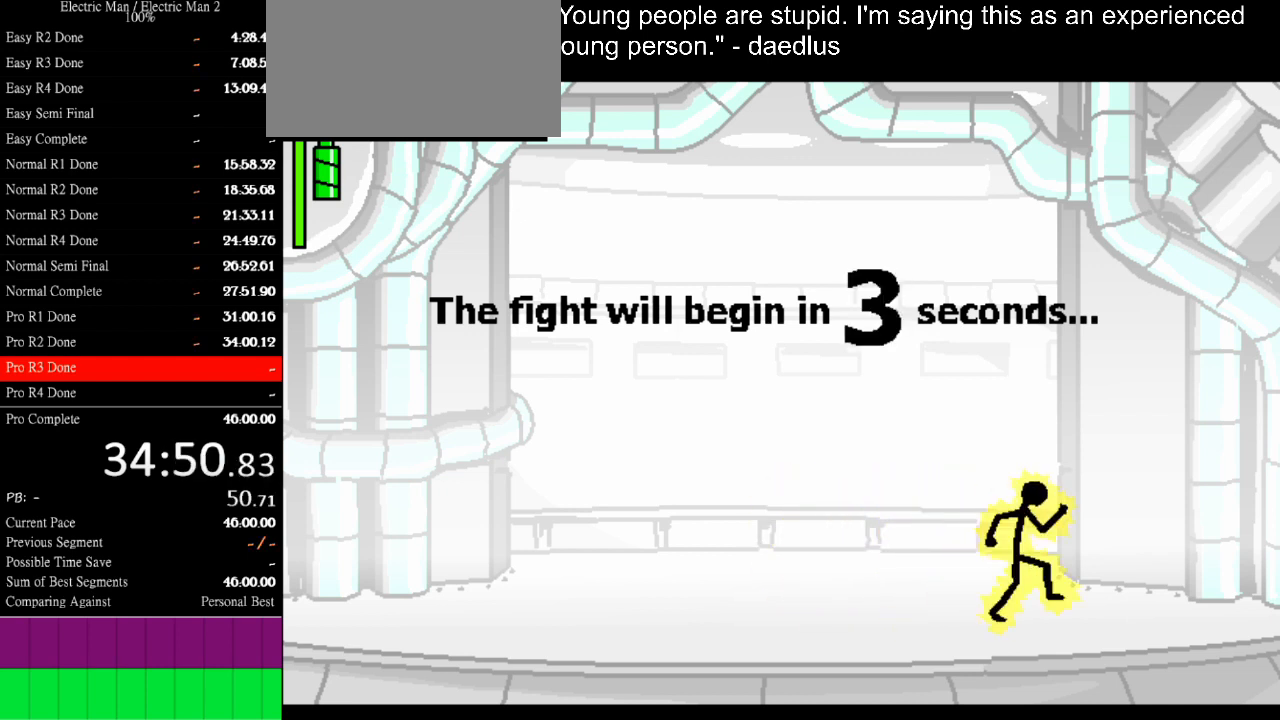
Gameplay with keyboard; each line is a JSON object with the keys held at the frame after it. "events" lists presses ("down") and releases ("up") of "a", "d", "down", "e", "left", "q", "right", "s", "space", "up" and "w" between this image and that frame as [ms after this image, input, new state], when the widget could be followed in between. No other keys are recorded. Mouse input is not recorded.
{"keys": ["right"], "events": []}
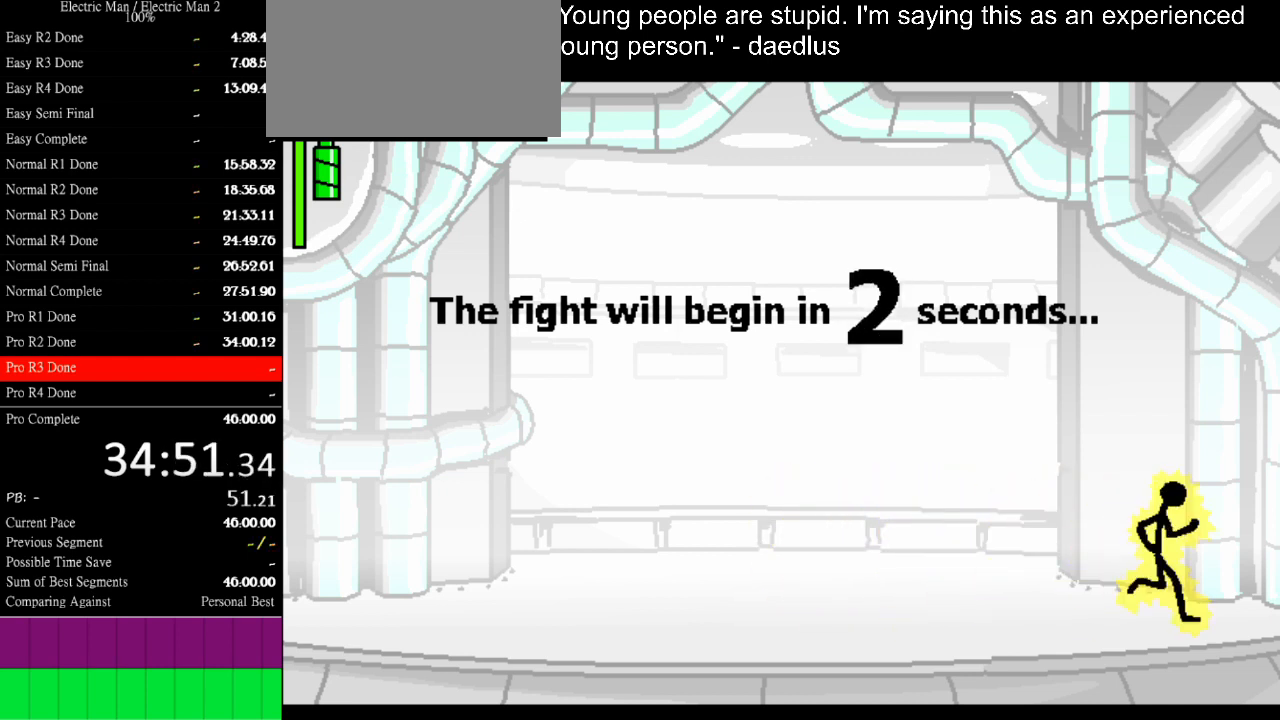
{"keys": [], "events": [[133, "right", "up"], [433, "right", "down"], [500, "right", "up"]]}
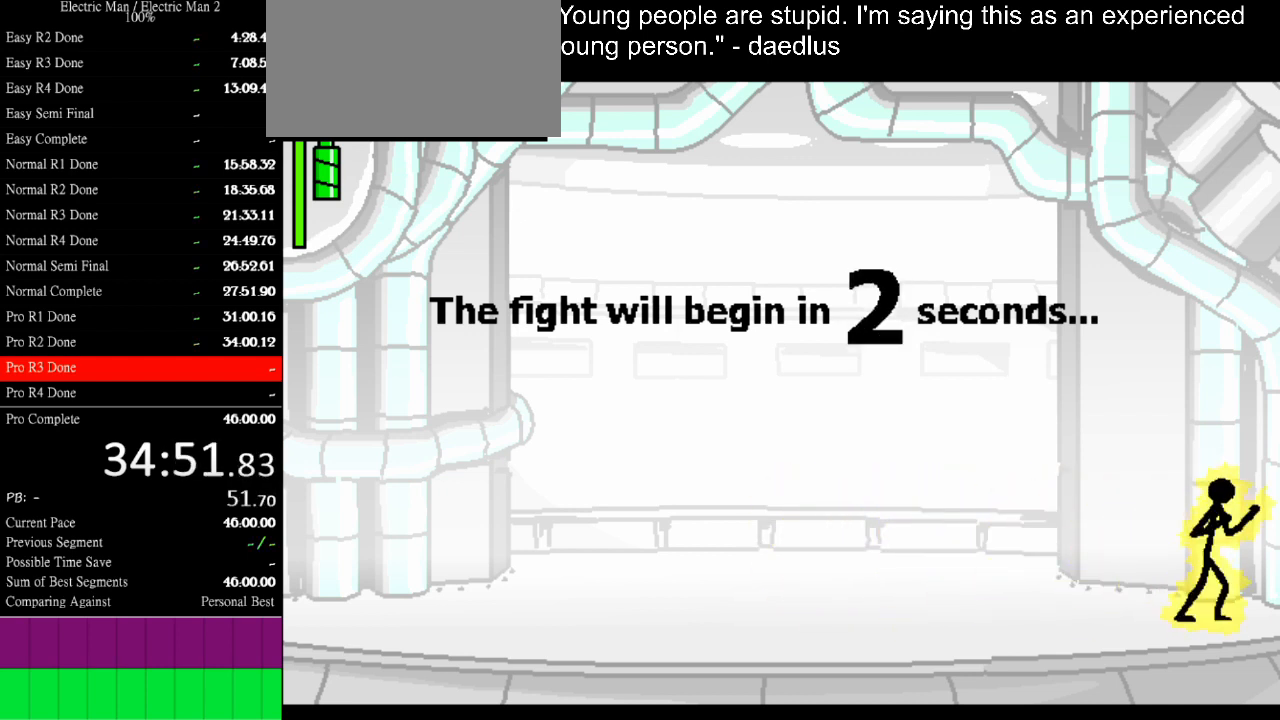
{"keys": [], "events": []}
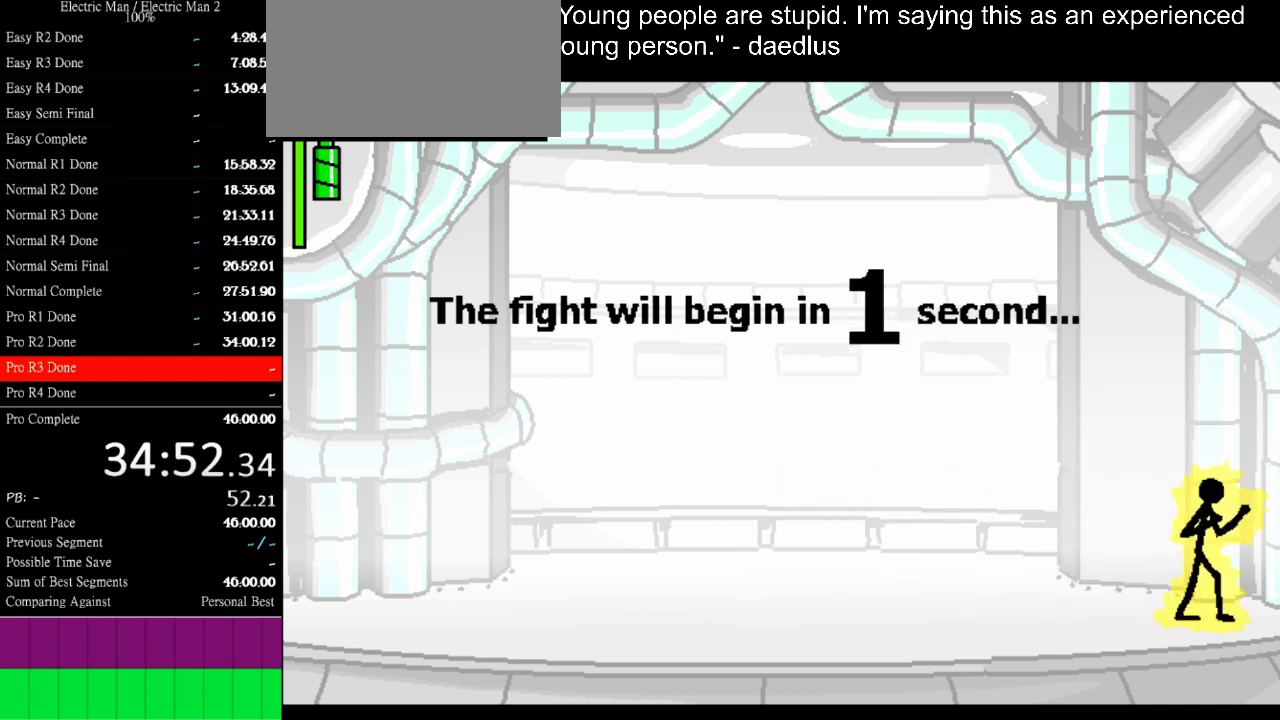
{"keys": [], "events": [[267, "right", "down"], [300, "right", "up"]]}
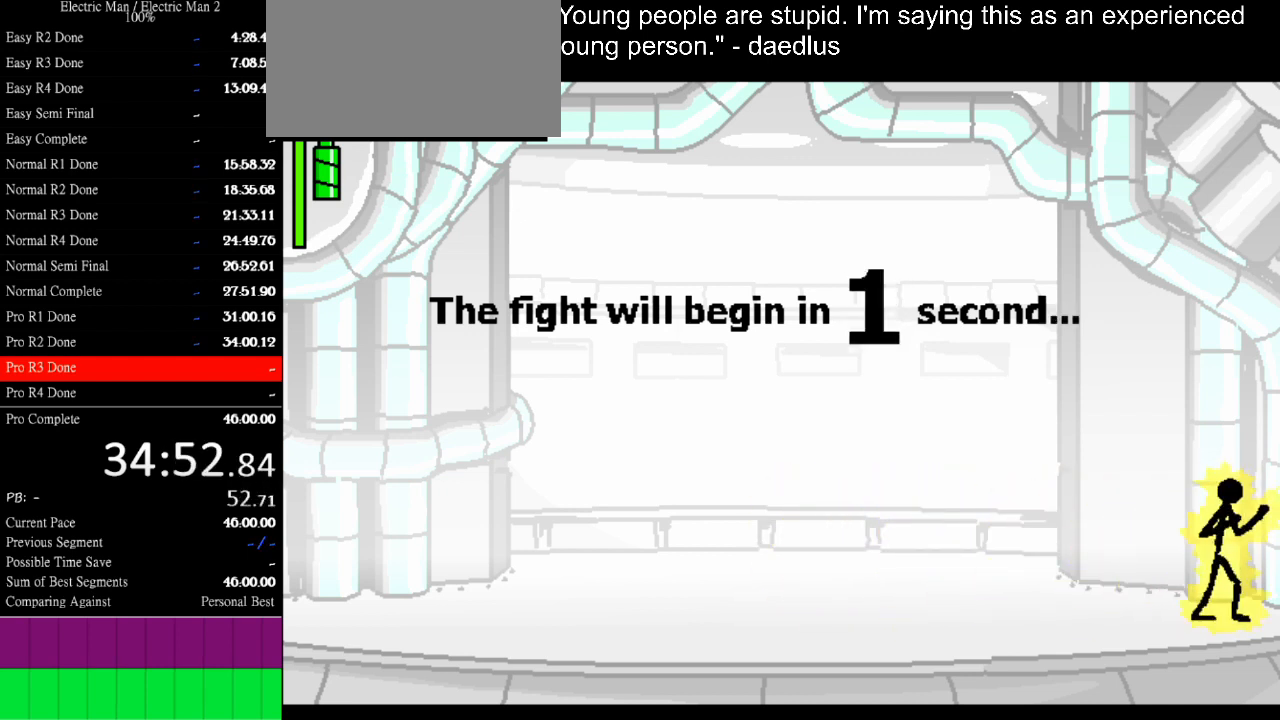
{"keys": [], "events": []}
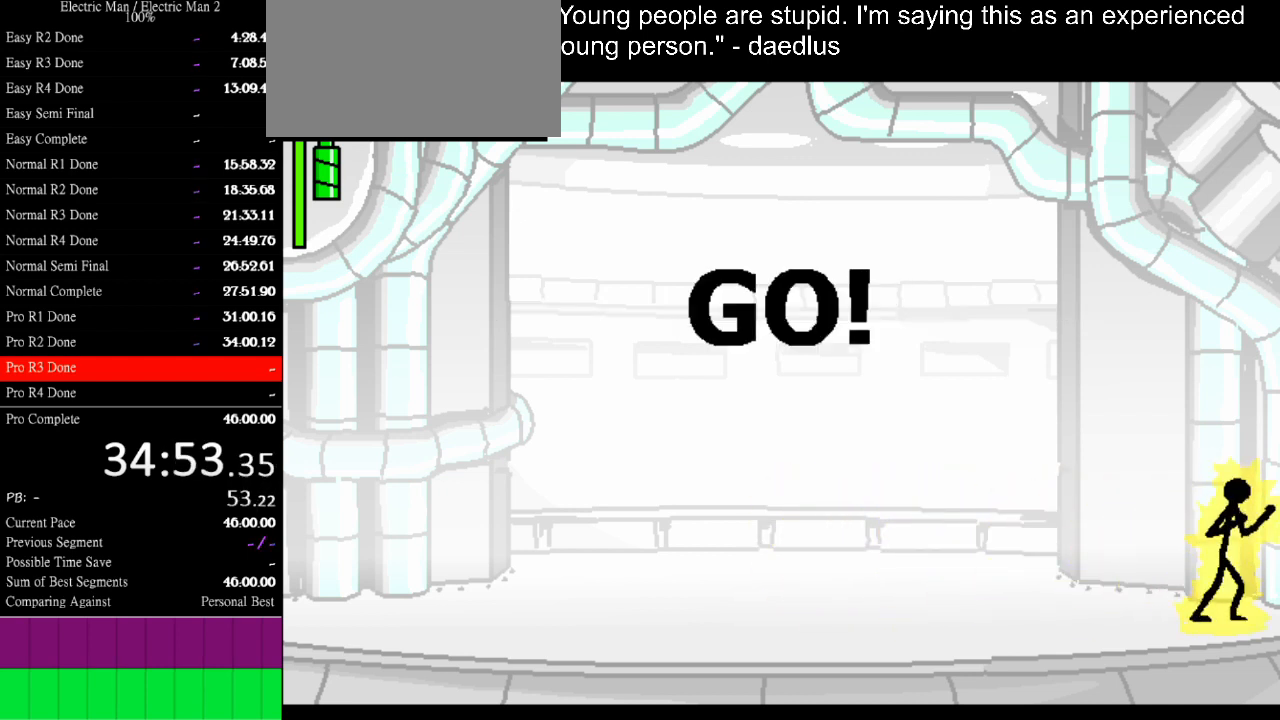
{"keys": ["a"], "events": [[333, "a", "down"]]}
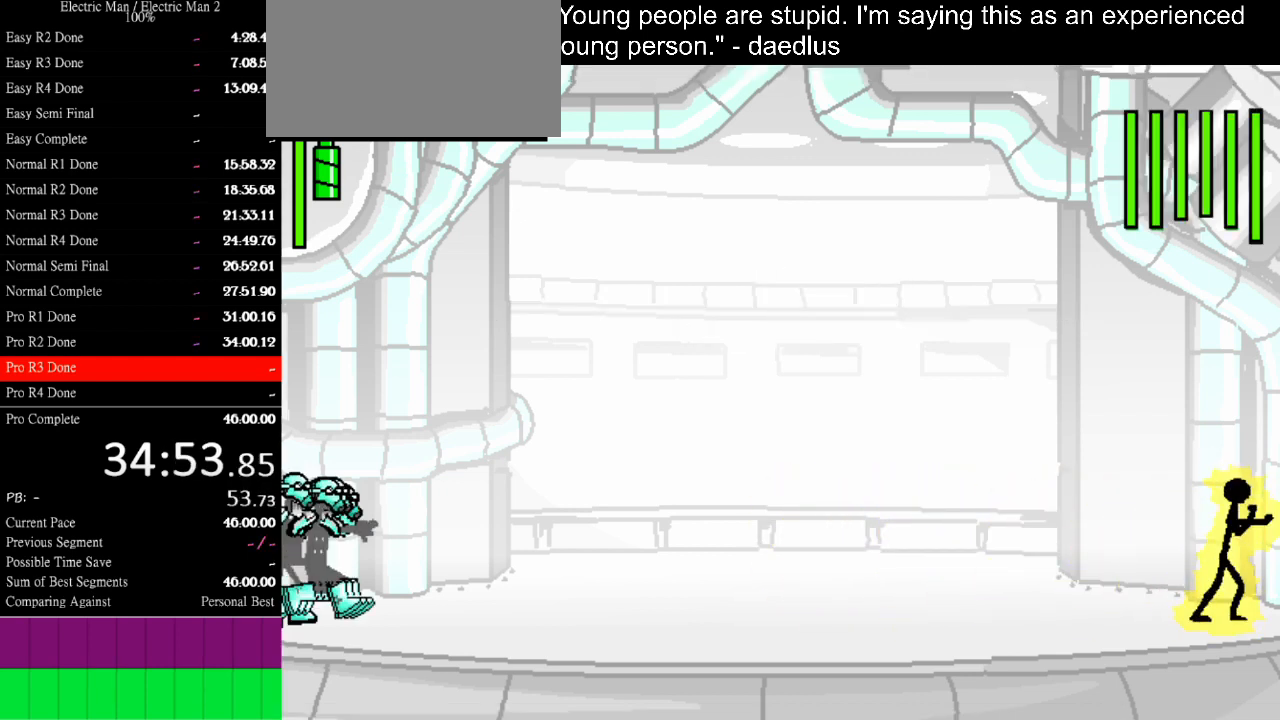
{"keys": [], "events": [[400, "a", "up"]]}
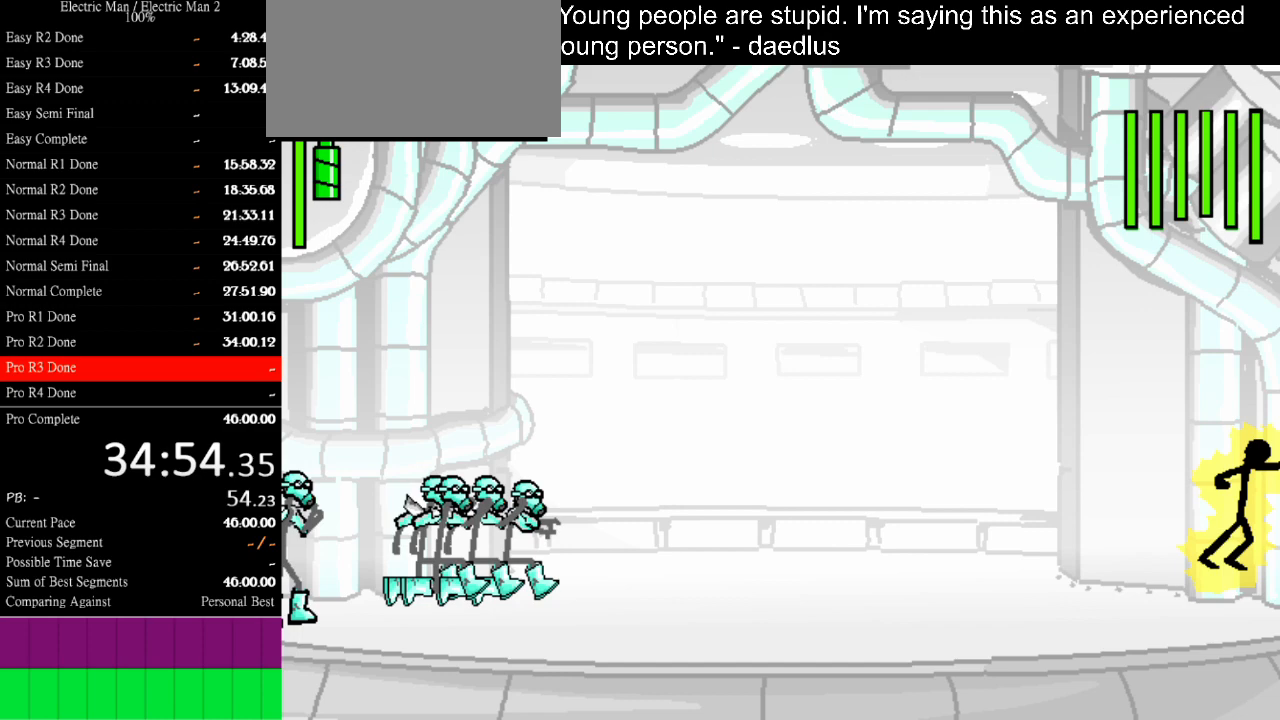
{"keys": ["left"], "events": [[33, "left", "down"]]}
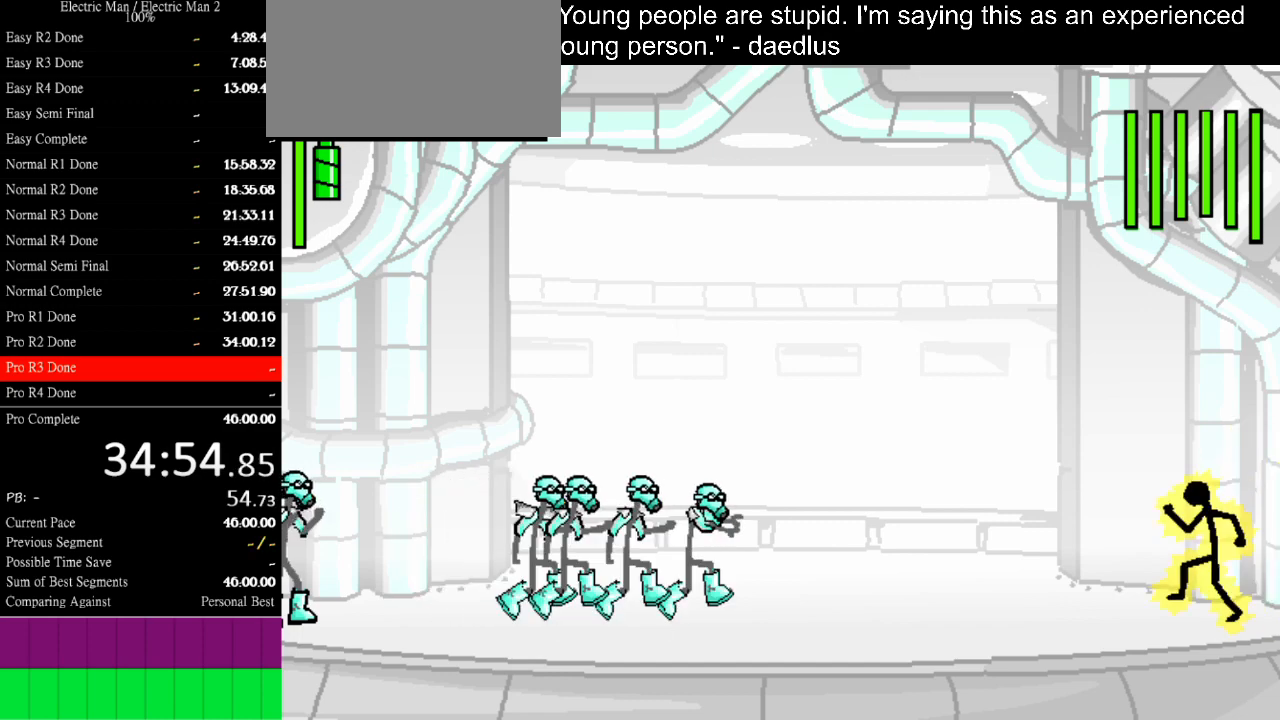
{"keys": ["left", "s"], "events": [[400, "s", "down"]]}
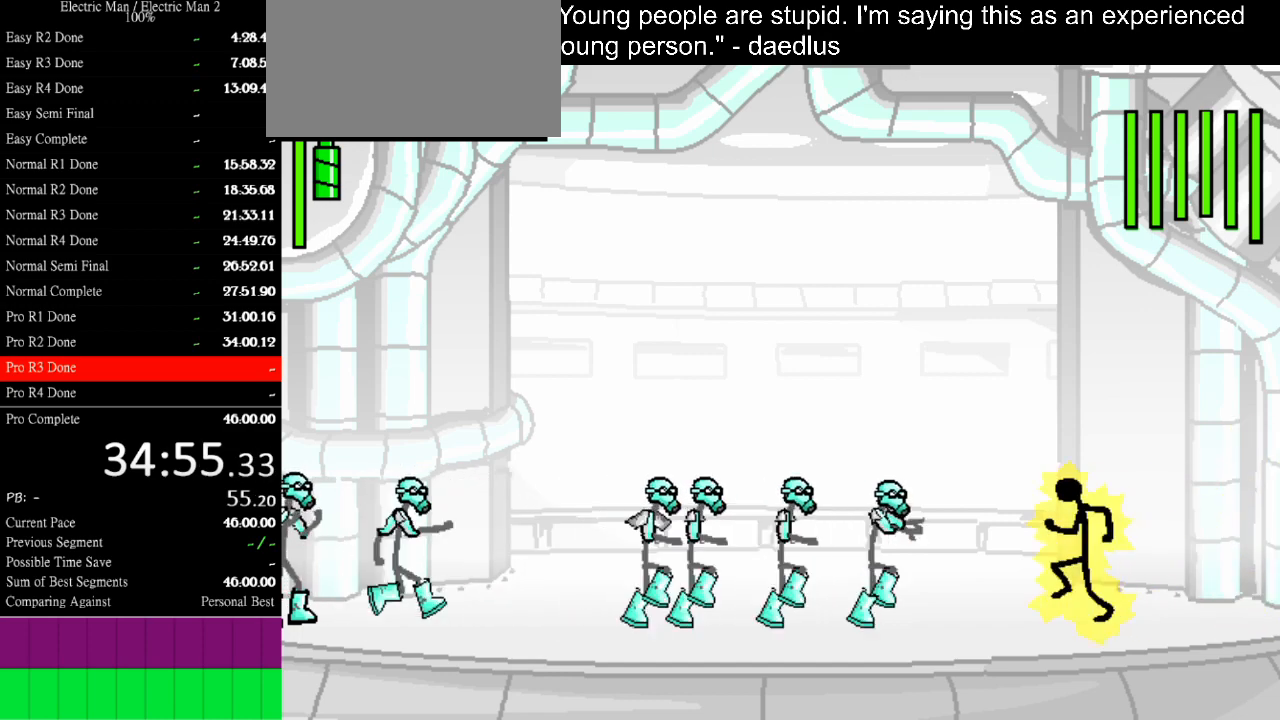
{"keys": ["left"], "events": [[200, "s", "up"]]}
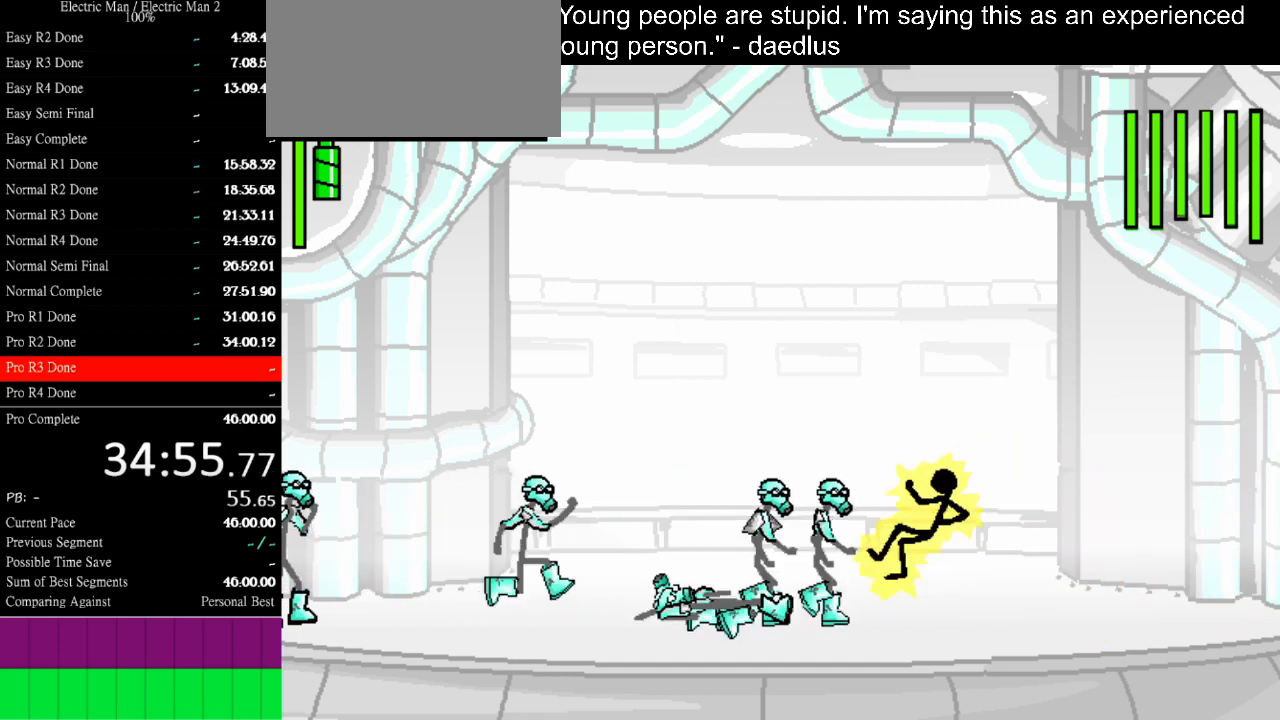
{"keys": ["right"], "events": [[33, "left", "up"], [33, "right", "down"]]}
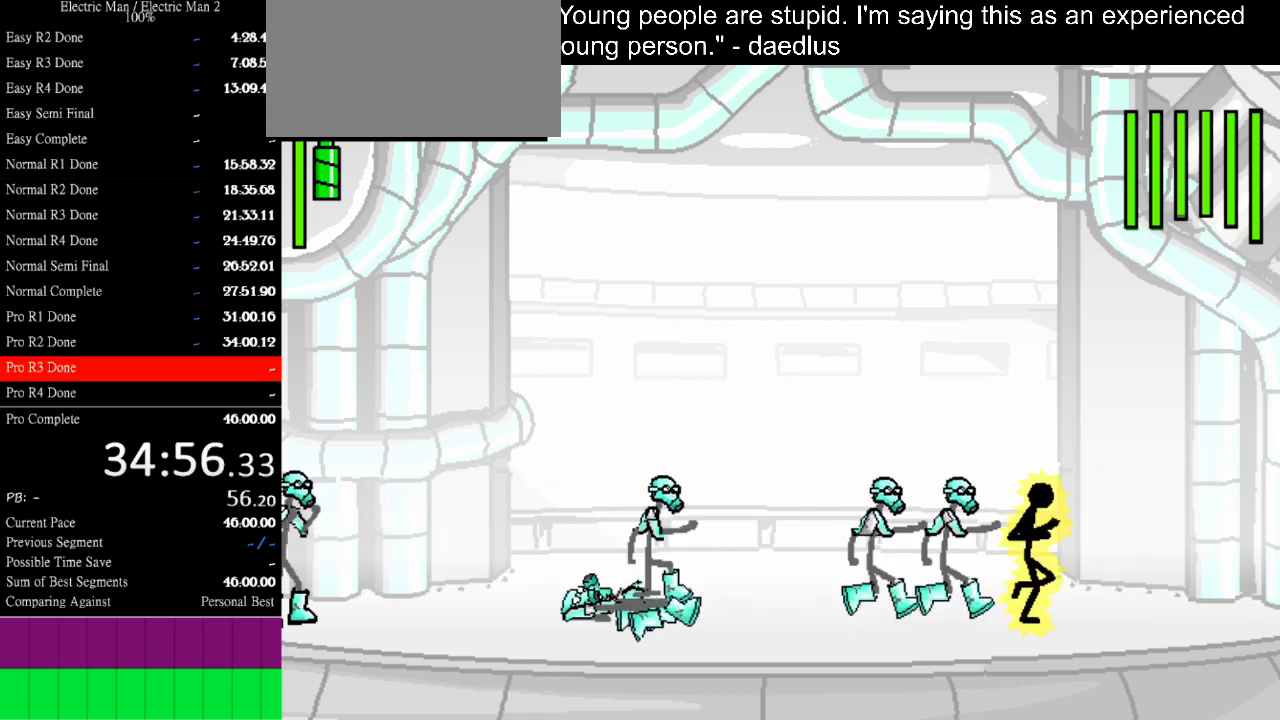
{"keys": ["a"], "events": [[333, "left", "down"], [400, "right", "up"], [433, "a", "down"], [433, "left", "up"]]}
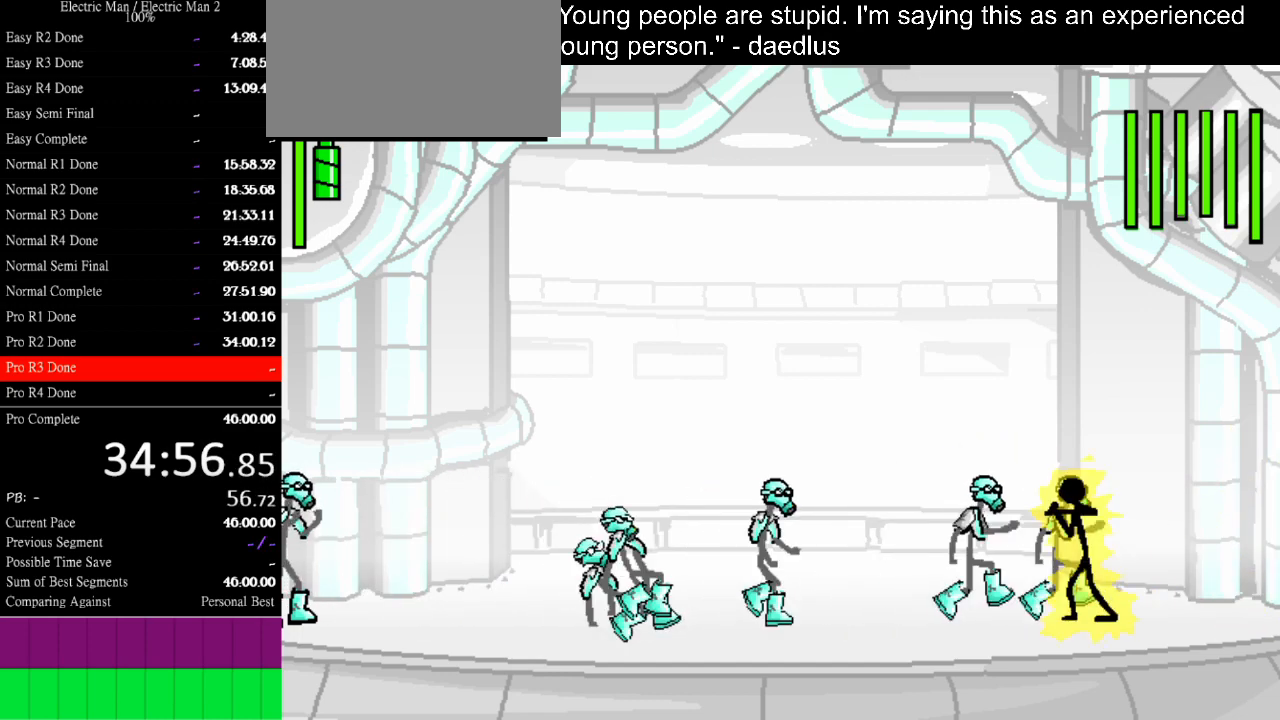
{"keys": ["s"], "events": [[333, "a", "up"], [333, "s", "down"]]}
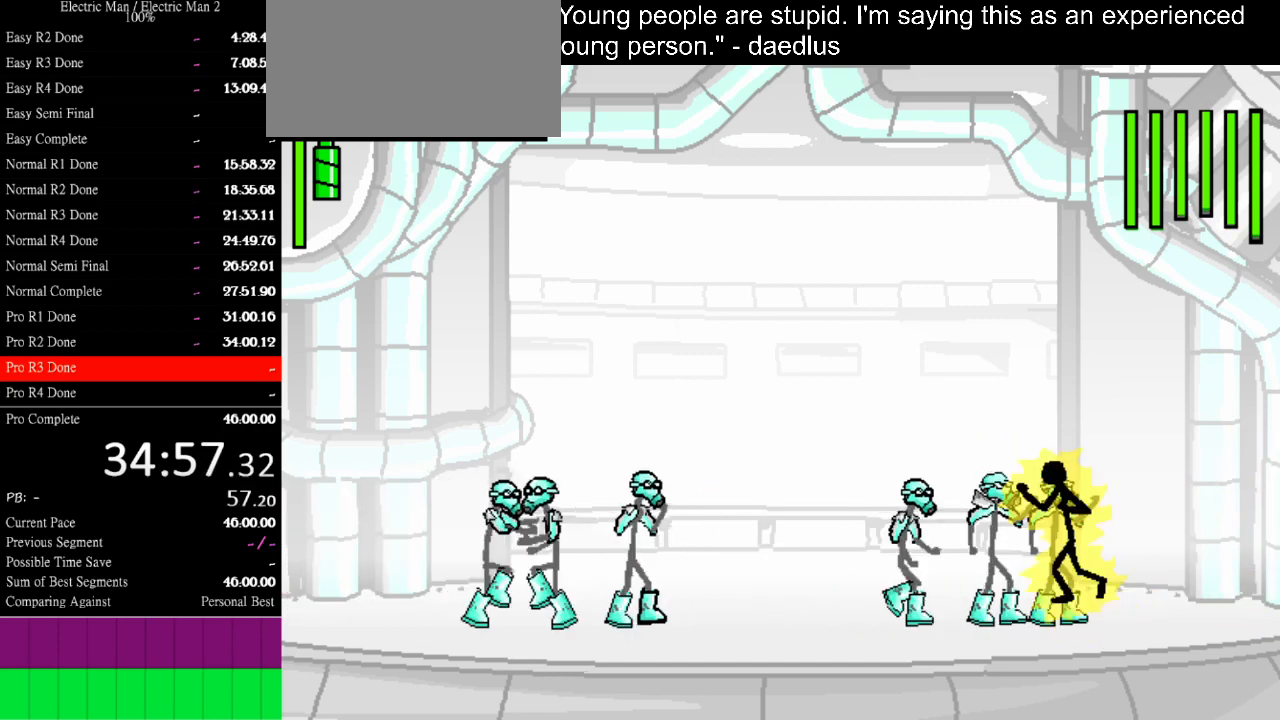
{"keys": ["s"], "events": []}
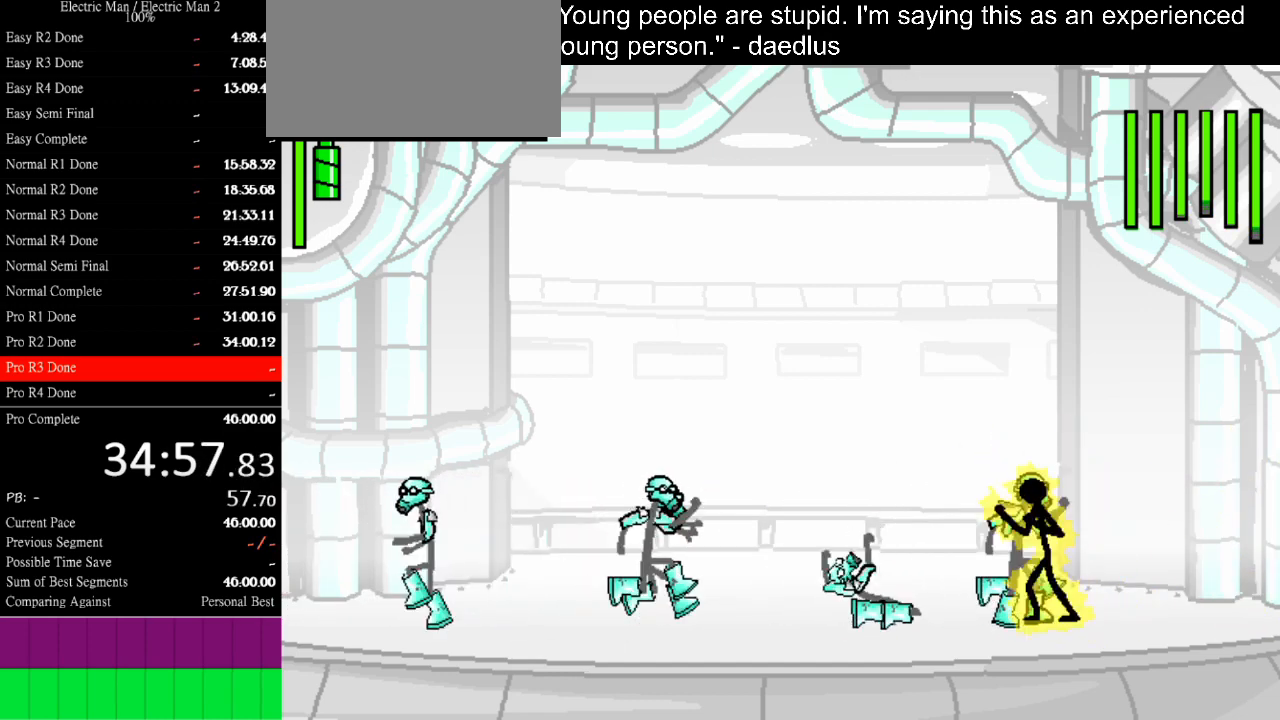
{"keys": [], "events": [[400, "s", "up"]]}
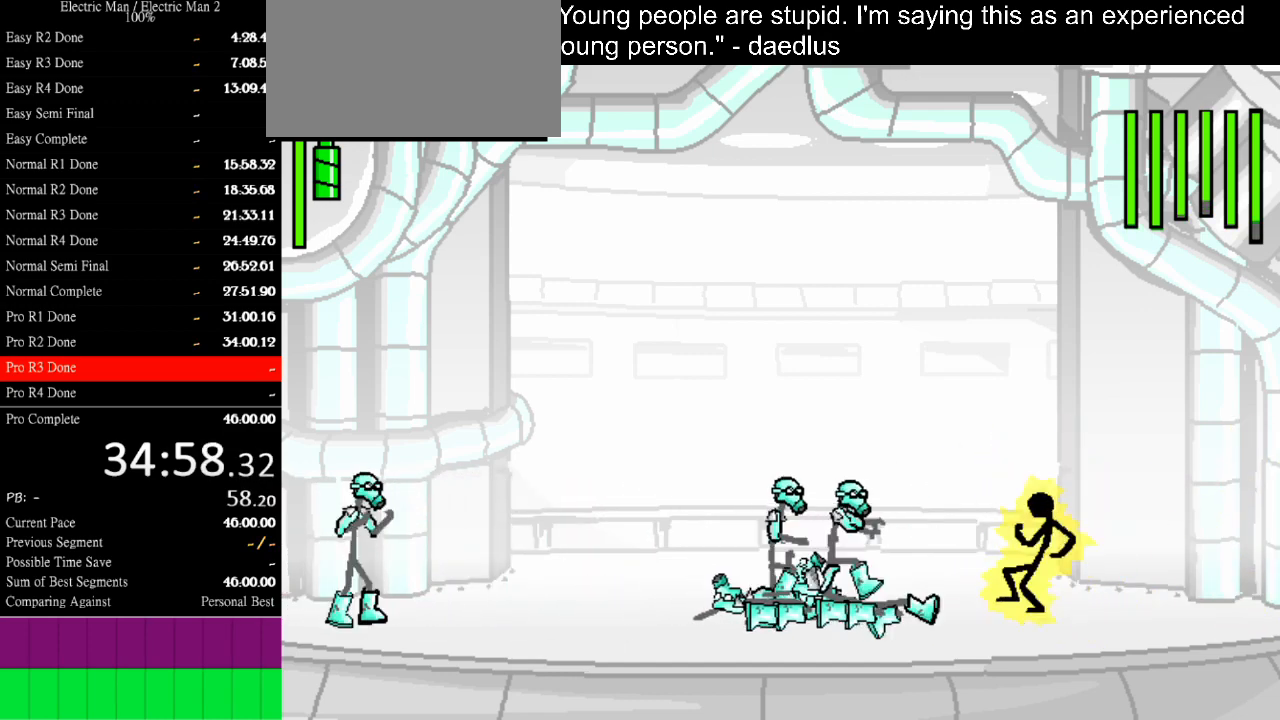
{"keys": ["a"], "events": [[167, "a", "down"]]}
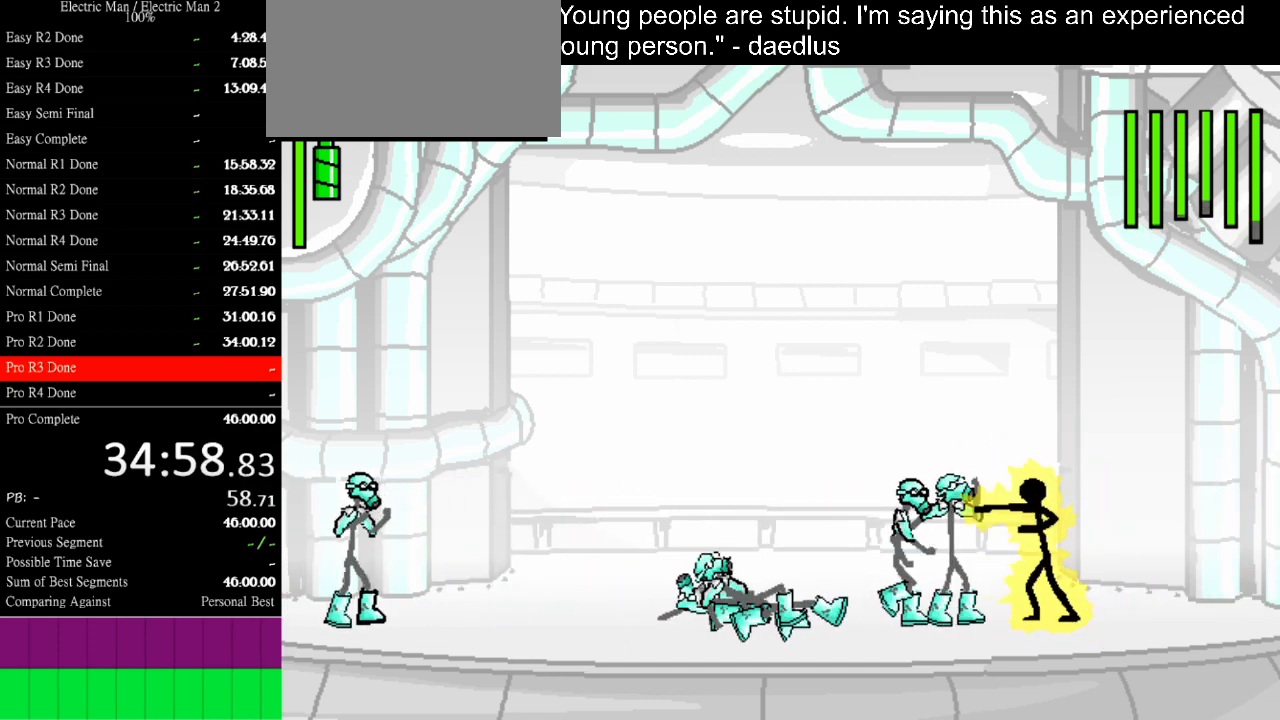
{"keys": ["s"], "events": [[133, "a", "up"], [133, "s", "down"]]}
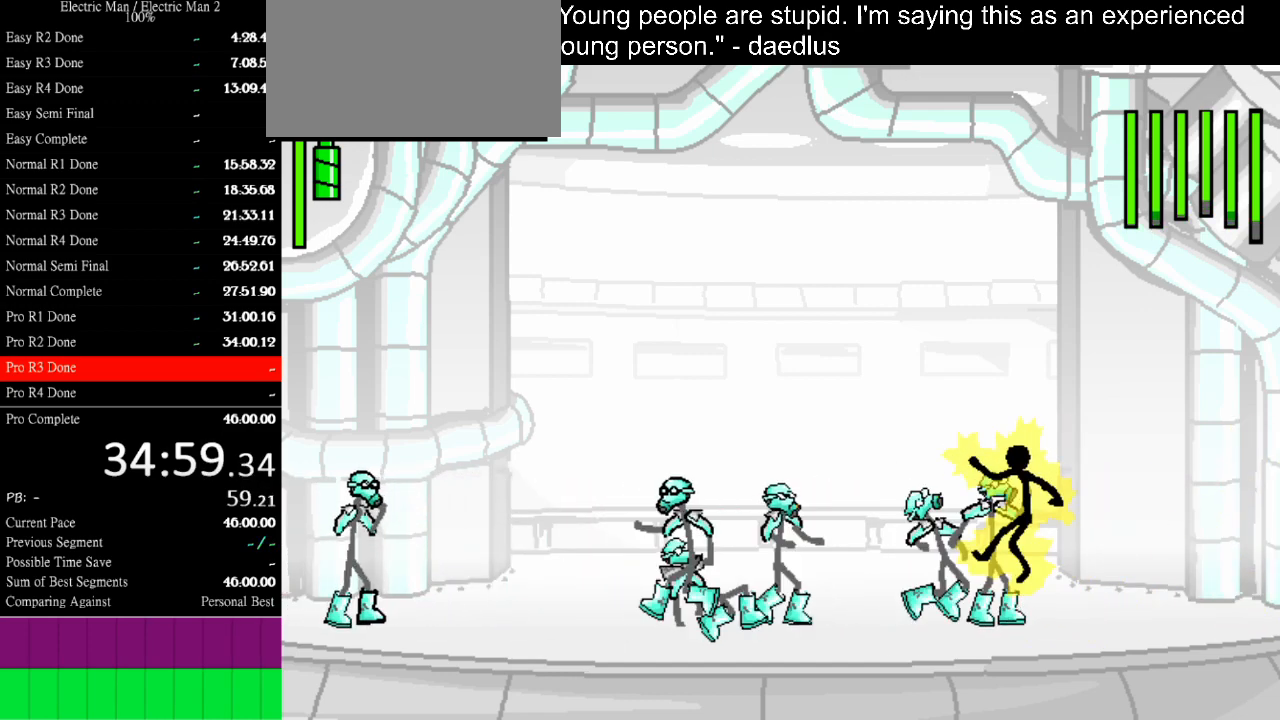
{"keys": ["s"], "events": []}
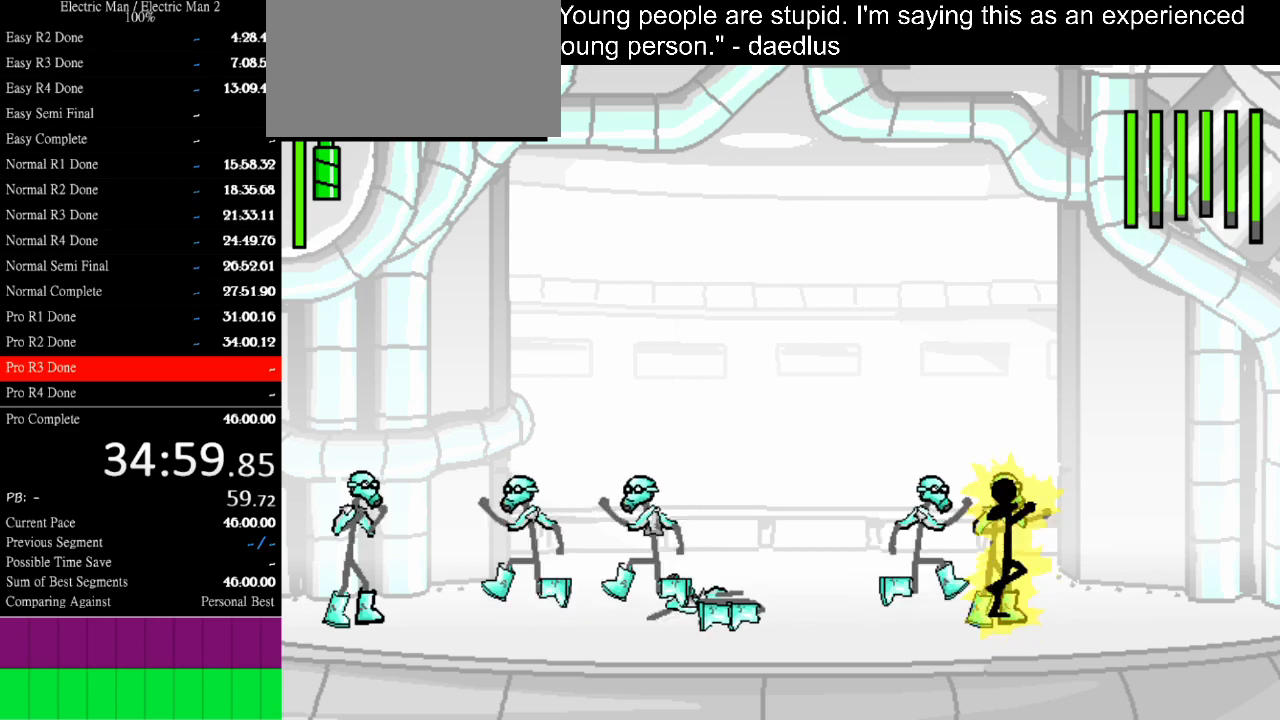
{"keys": ["s"], "events": []}
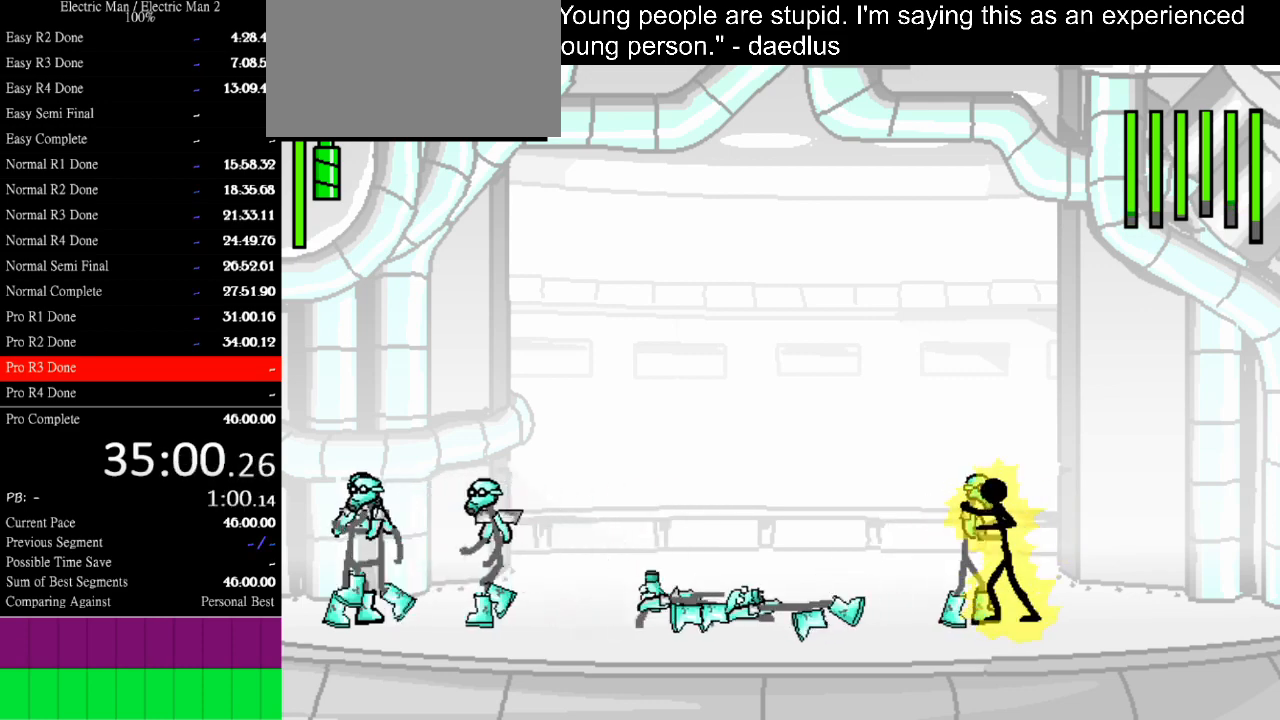
{"keys": ["a"], "events": [[367, "s", "up"], [433, "a", "down"]]}
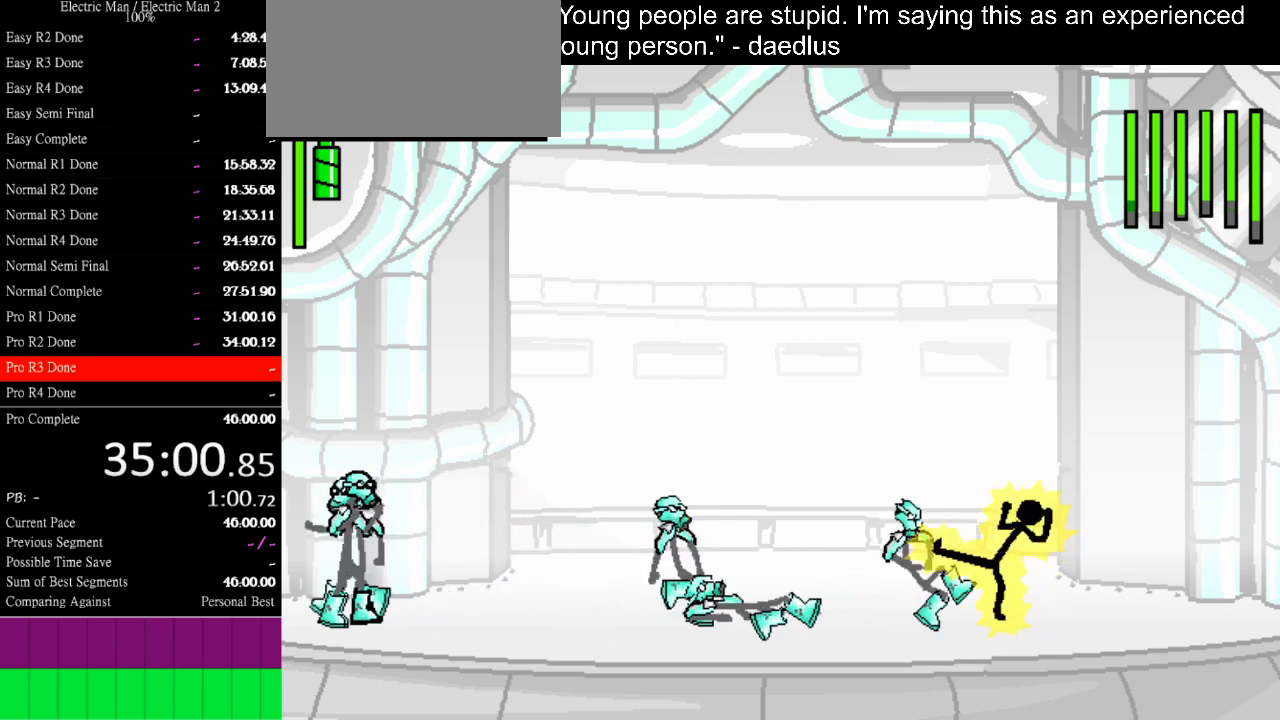
{"keys": ["a"], "events": []}
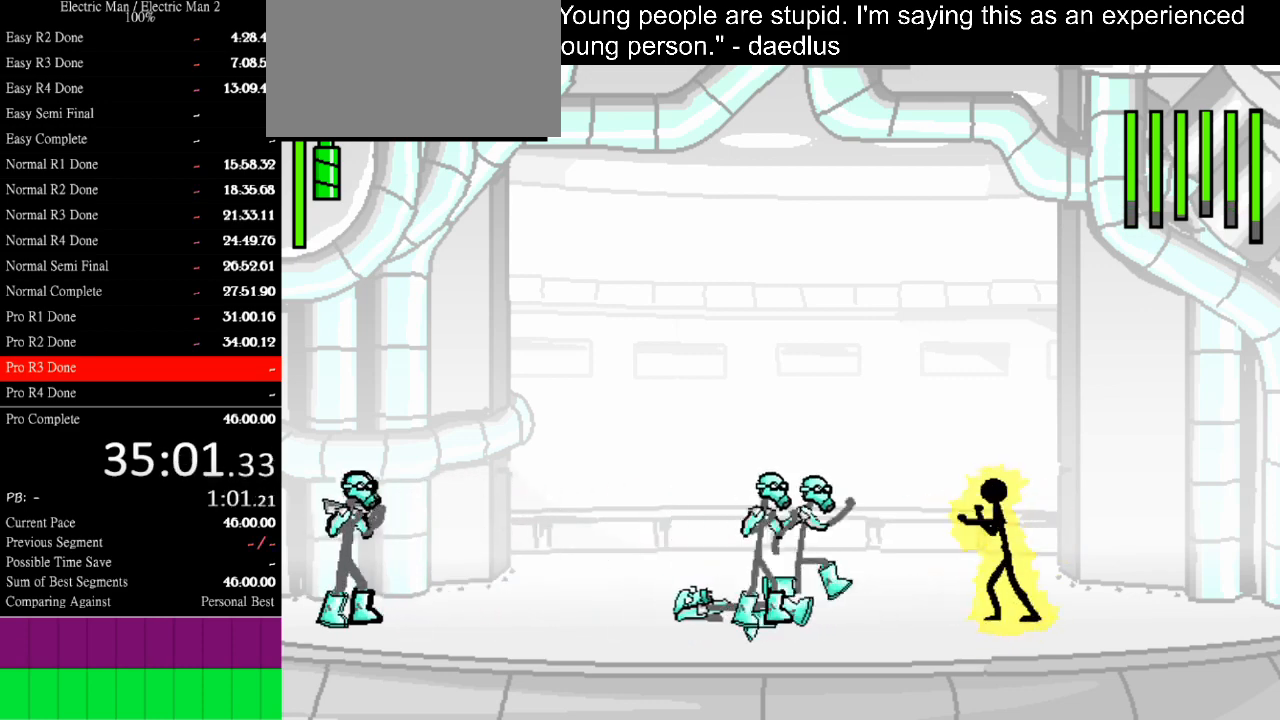
{"keys": ["s"], "events": [[367, "a", "up"], [400, "s", "down"]]}
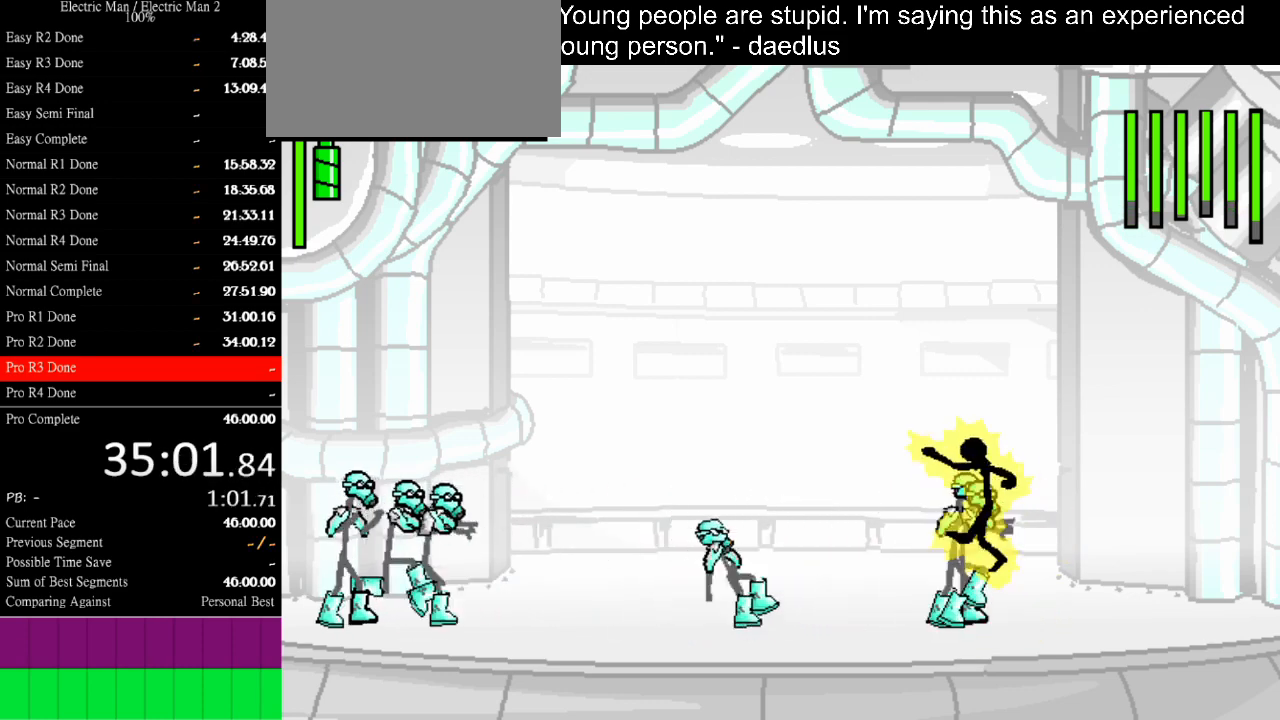
{"keys": ["s"], "events": []}
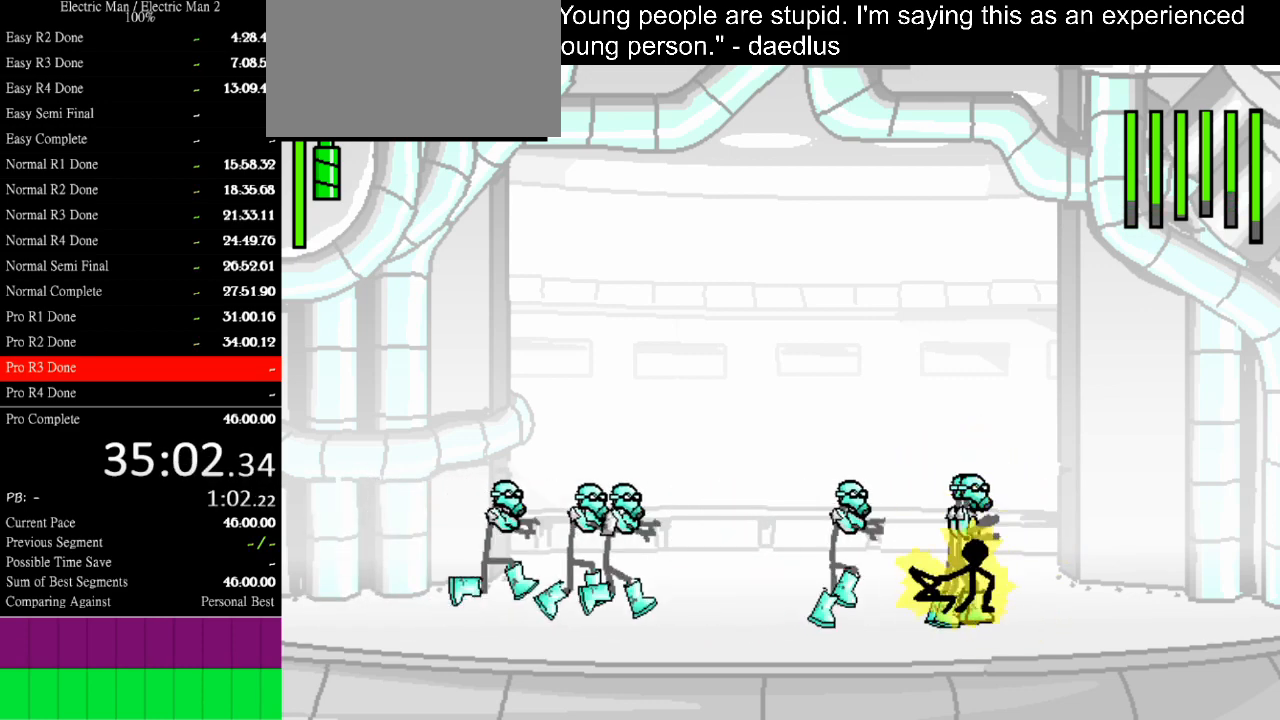
{"keys": ["a"], "events": [[200, "s", "up"], [300, "a", "down"]]}
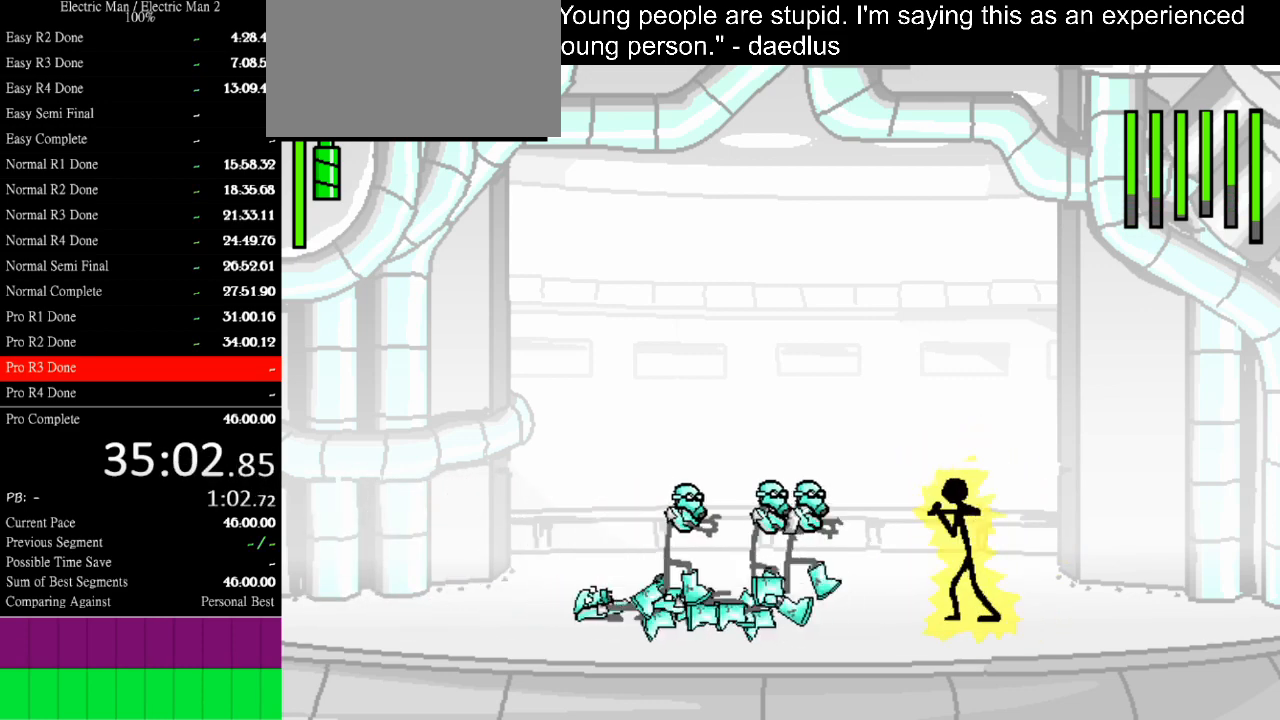
{"keys": ["a"], "events": []}
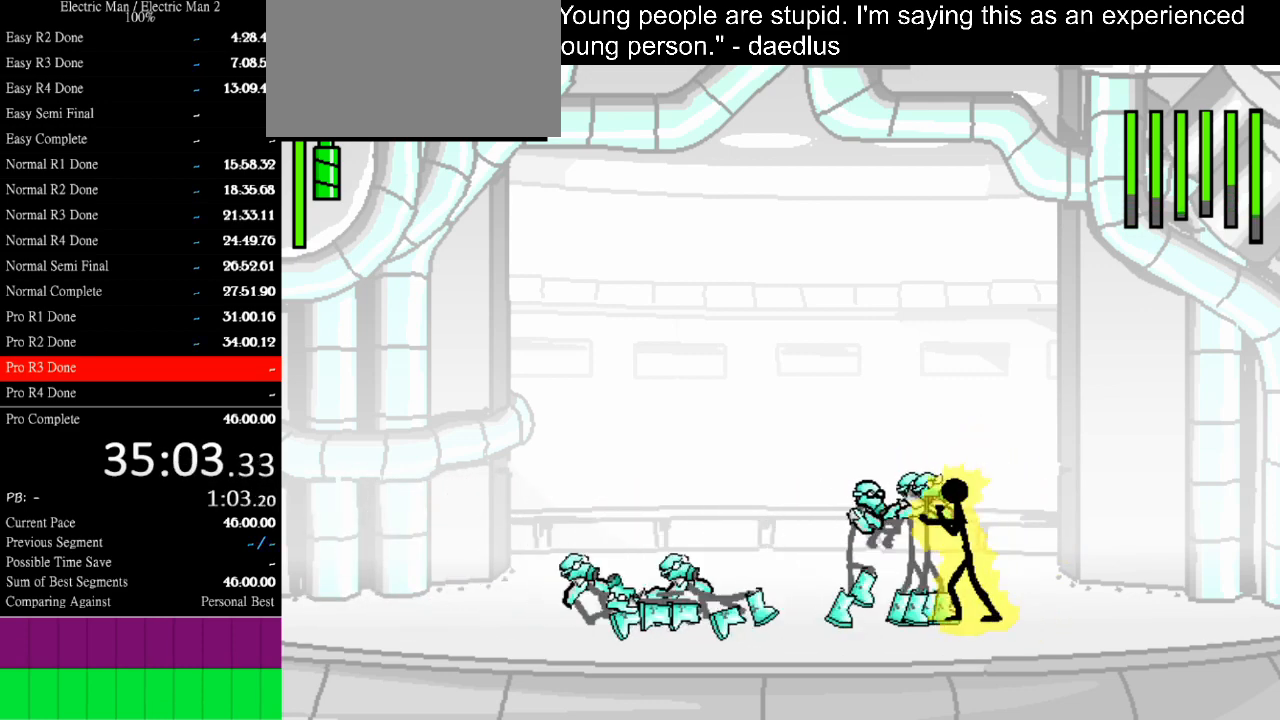
{"keys": ["w"], "events": [[100, "a", "up"], [133, "w", "down"]]}
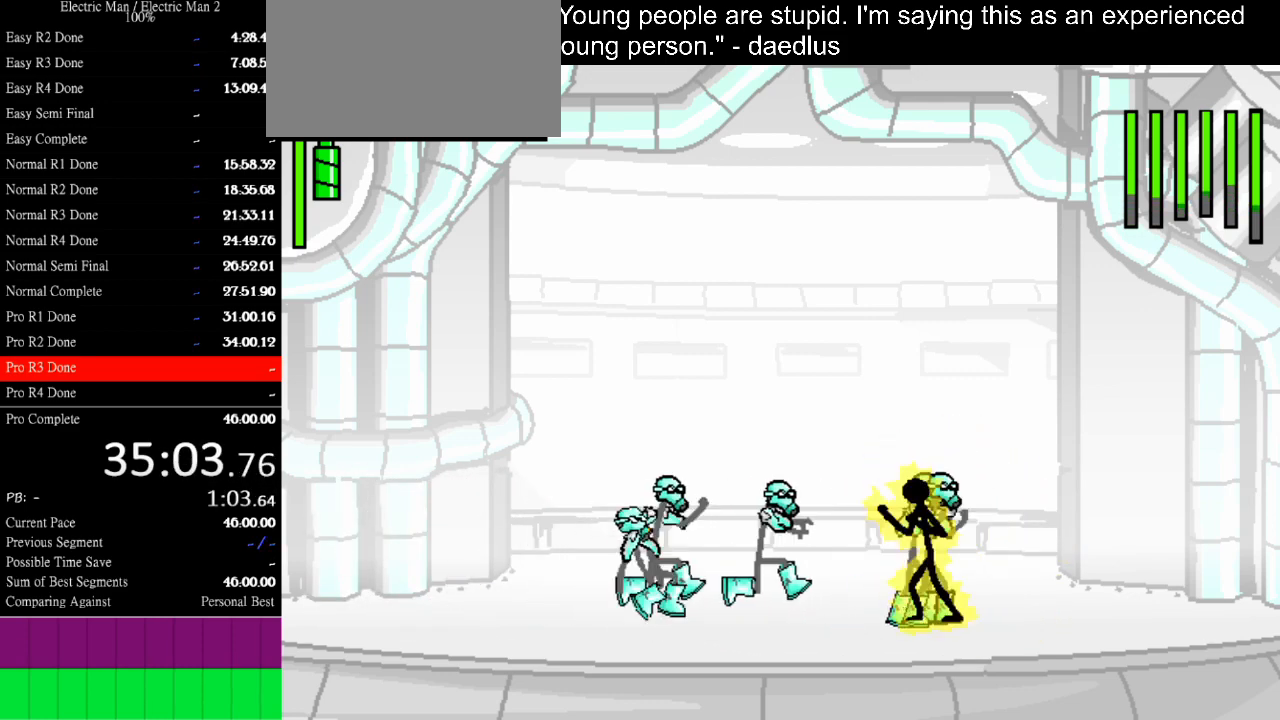
{"keys": [], "events": [[400, "w", "up"]]}
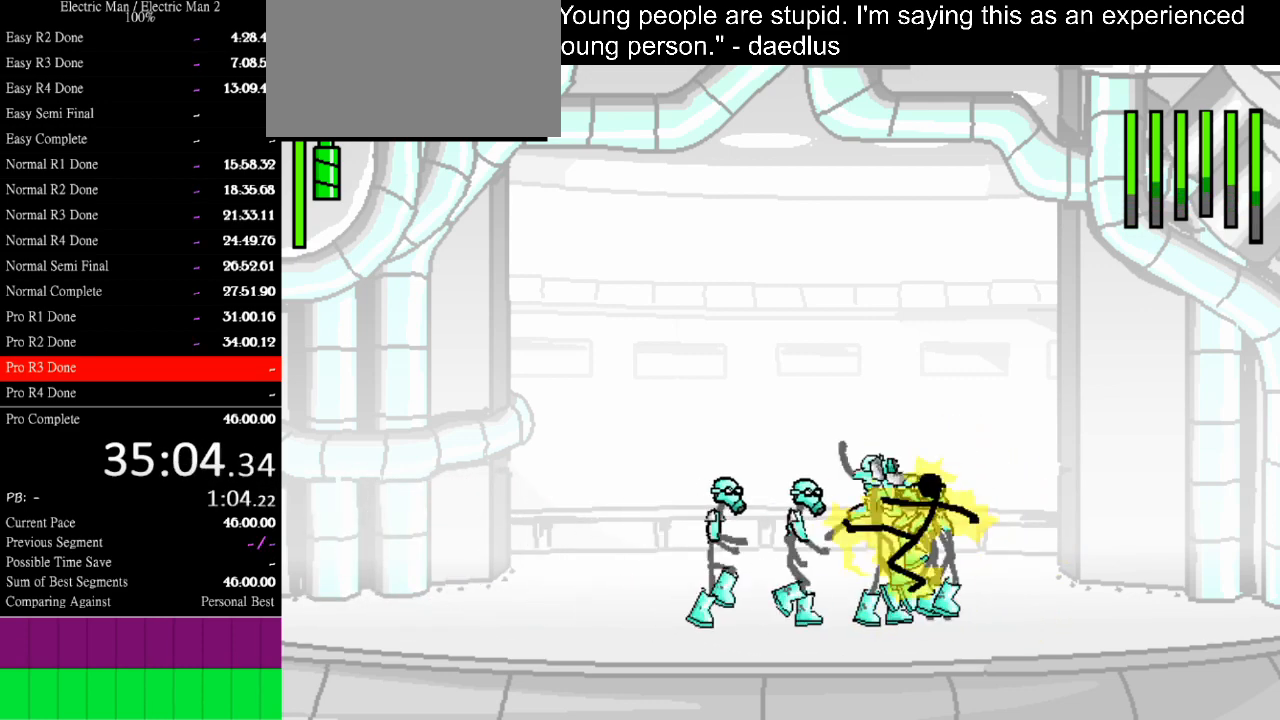
{"keys": [], "events": []}
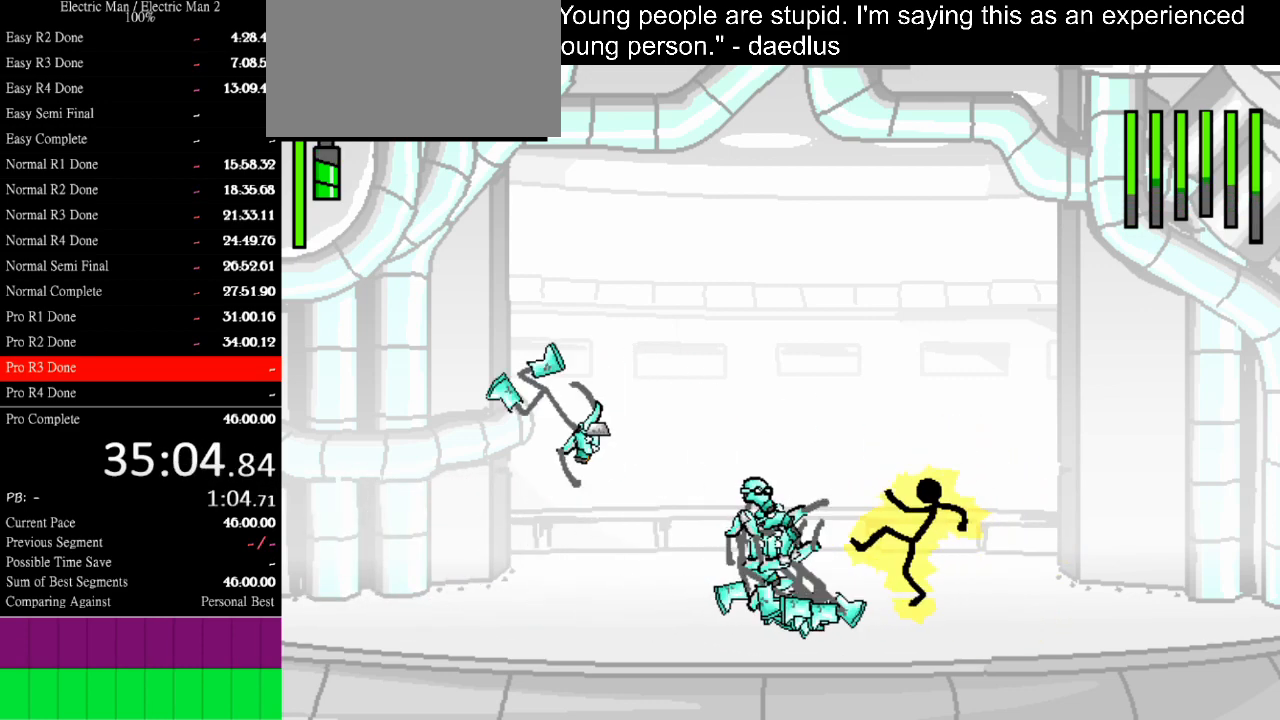
{"keys": ["a"], "events": [[400, "a", "down"]]}
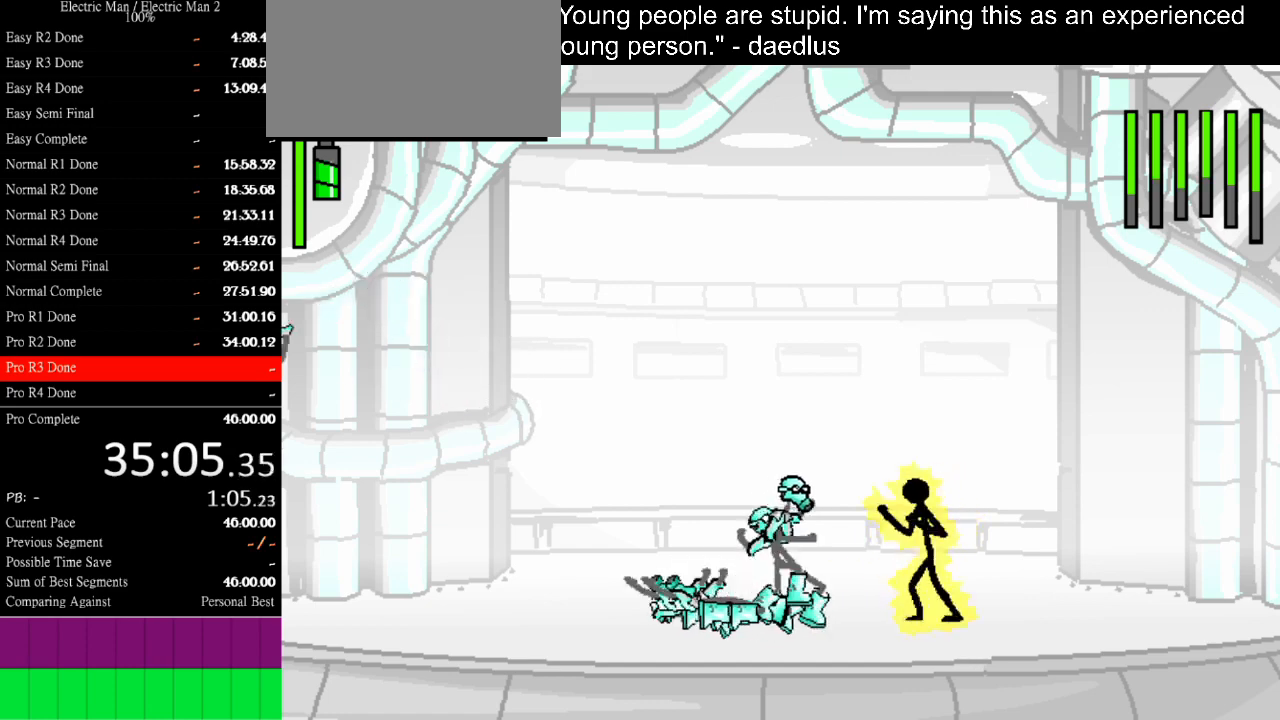
{"keys": ["a"], "events": []}